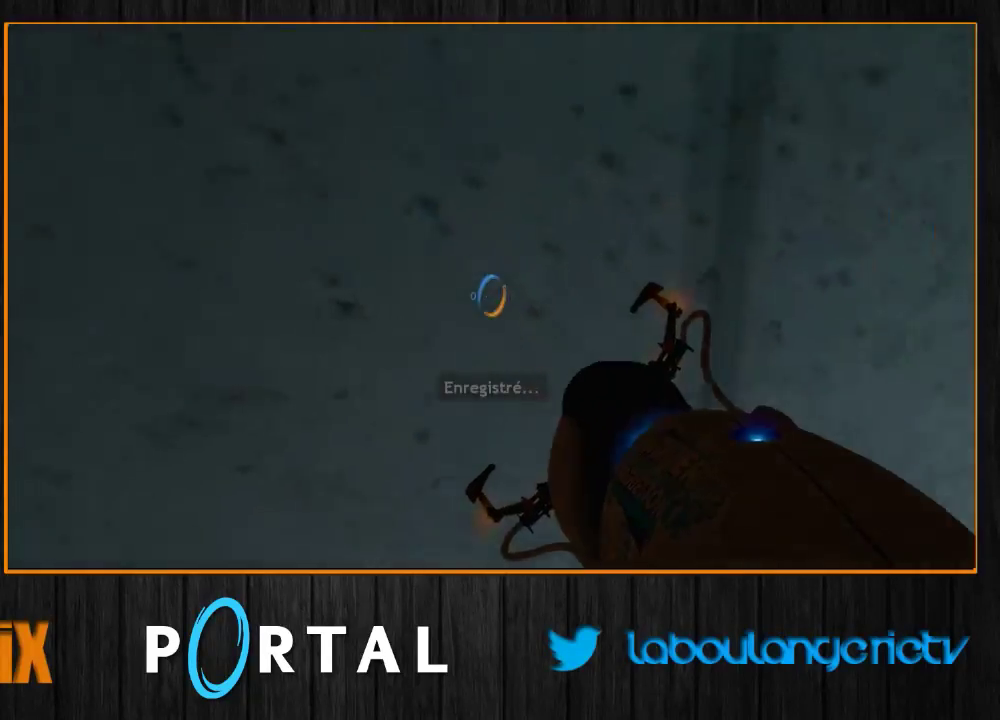
Gameplay with keyboard and mouse; each line is a JSON object with the keys and mouse buttons held at the frame after it. "events" lists presses ("down") and releases ("up") of "1", "2", "3", "4", "5", "a", "alt", "c", "caps_lock", "ctrl", "d", "e", "escape", "f", "g", "h", "q", "r", "s", "shift", "space", "t", "tab", "v", "w", "x", "z", "mouse_left", "mouse_wheel", "mouse_right", "mouse_mb4" and "mouse_mb5" between this image and that frame as [ms after this image, input, new state], when the widget could be followed in between. "mouse_left", "mouse_wheel", "mouse_right", "mouse_mb4", "mouse_mb5" = the "left", "wheel", "right", "mb4", "mb5" buttons of the "mouse" list. No other keys are recorded. "wheel" means that the mouse wheel is clicked or scrolled. Mouse movement is not recorded.
{"keys": ["q"], "mouse": [], "events": [[267, "q", "down"], [333, "z", "up"]]}
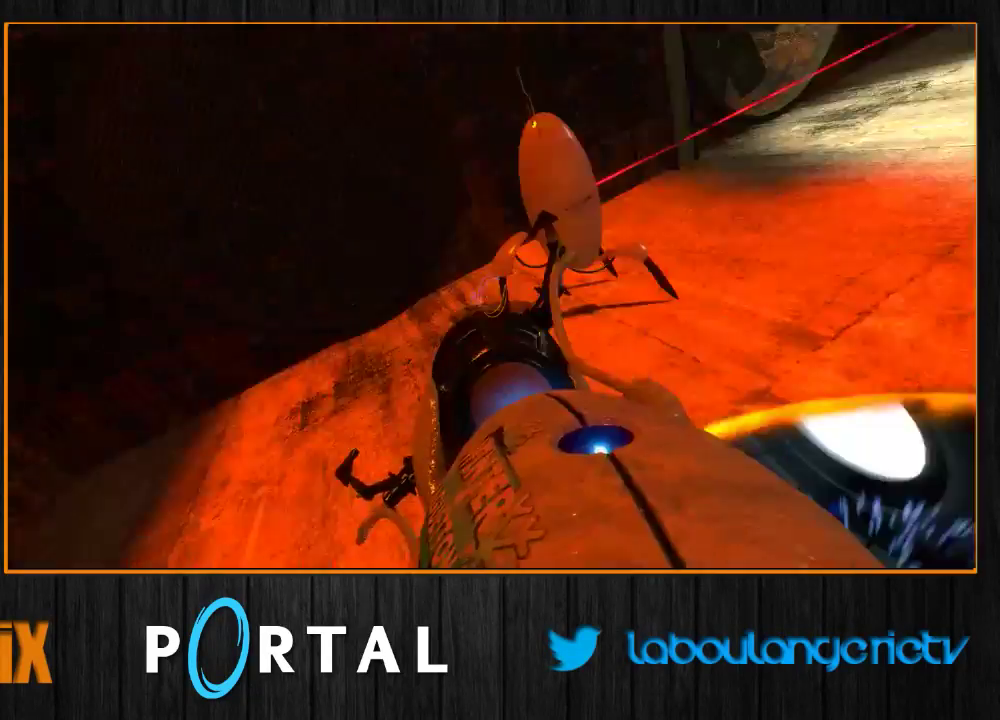
{"keys": ["1", "z"], "mouse": [], "events": [[267, "z", "down"], [333, "q", "up"], [467, "1", "down"]]}
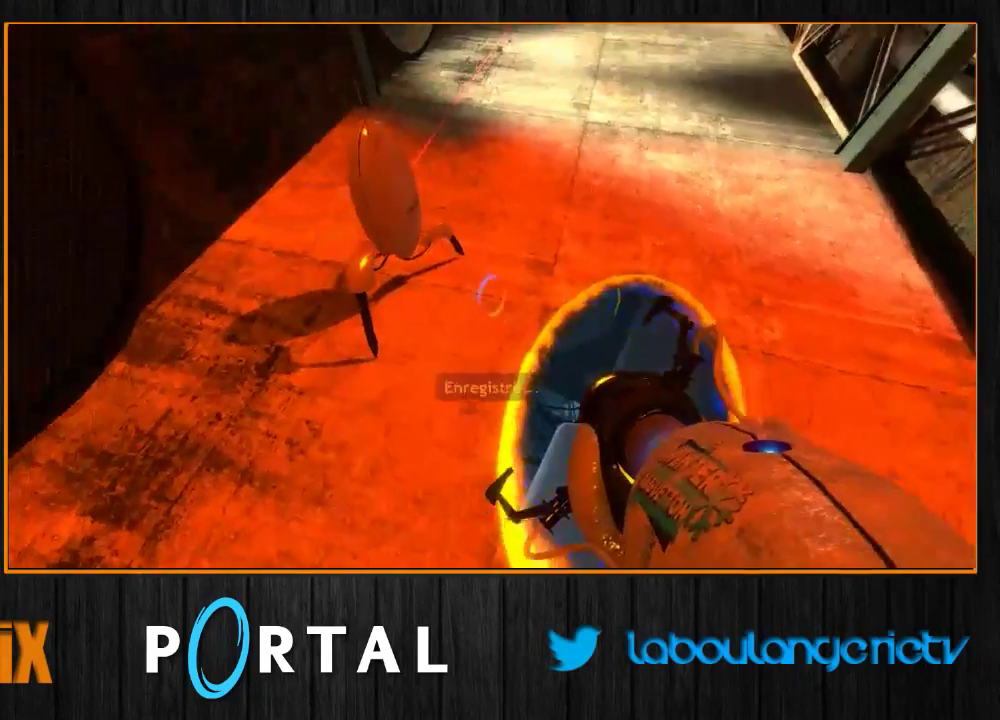
{"keys": ["q", "z"], "mouse": [], "events": [[17, "1", "up"], [167, "z", "up"], [467, "z", "down"], [500, "q", "down"]]}
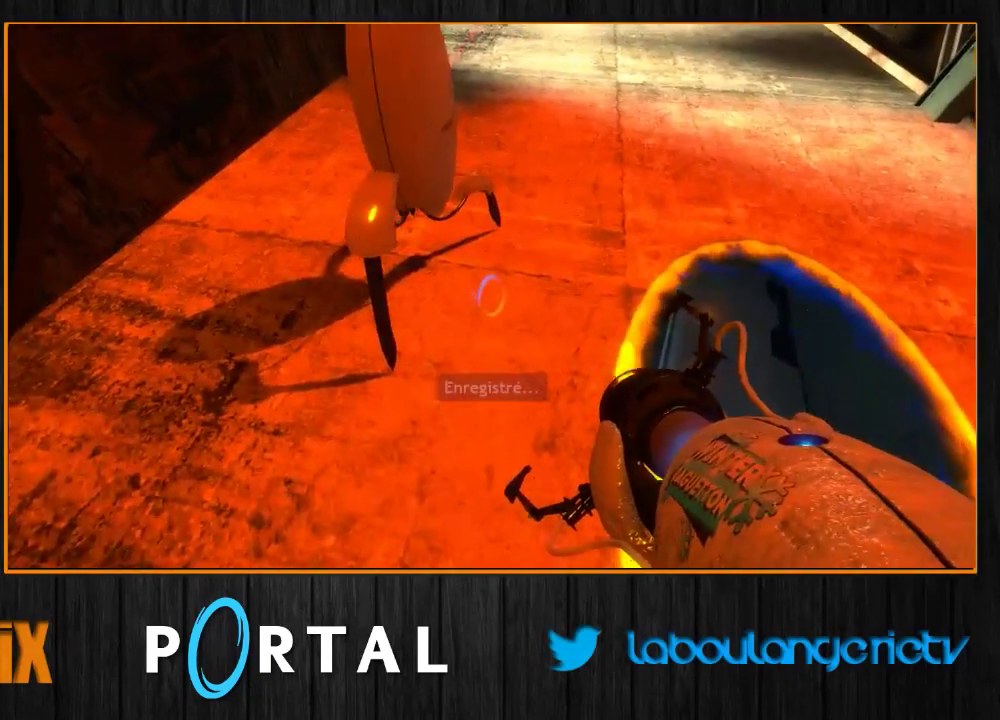
{"keys": [], "mouse": [], "events": [[50, "z", "up"], [83, "q", "up"], [267, "mouse_right", "down"], [367, "mouse_right", "up"]]}
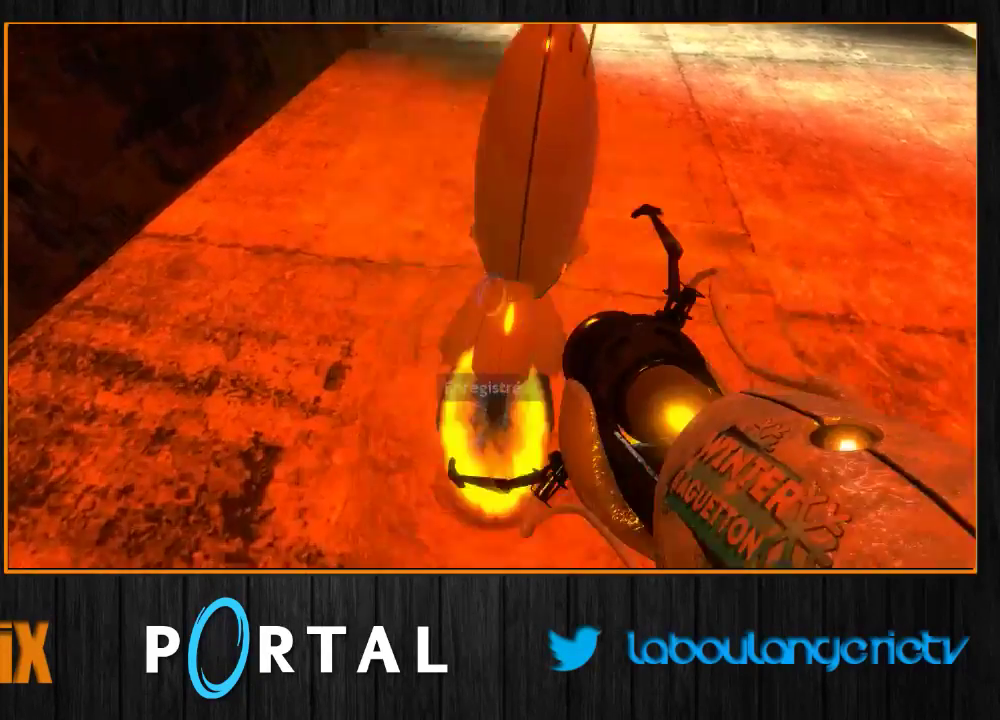
{"keys": ["q"], "mouse": [], "events": [[33, "e", "down"], [183, "e", "up"], [200, "q", "down"], [217, "s", "down"], [283, "q", "up"], [300, "s", "up"], [483, "q", "down"]]}
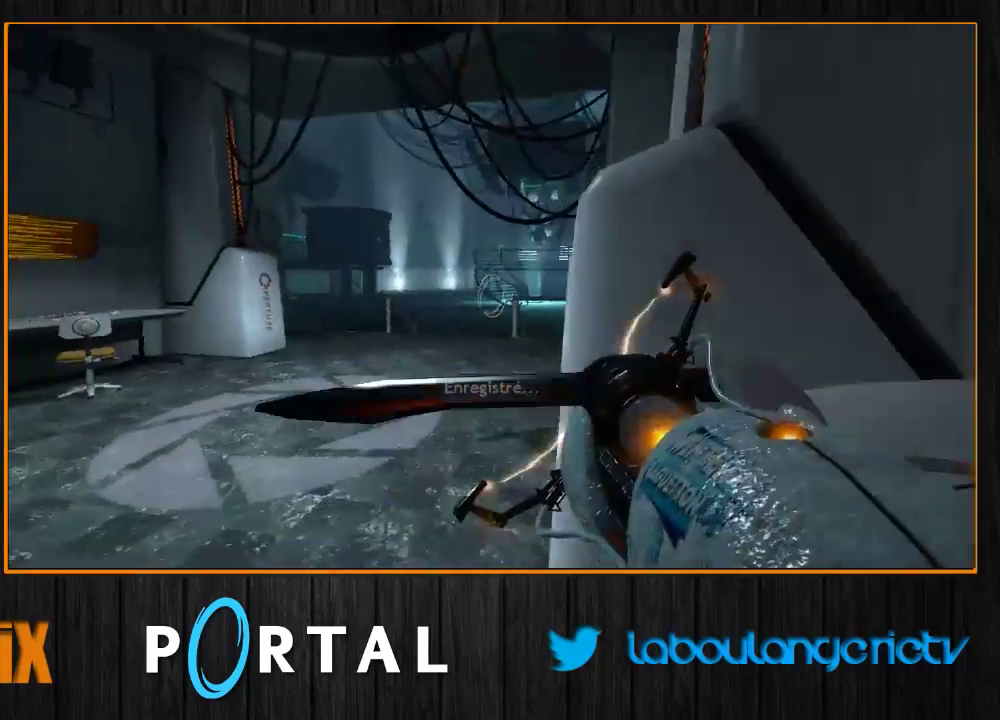
{"keys": [], "mouse": [], "events": [[67, "q", "up"], [250, "q", "down"], [333, "s", "down"], [400, "q", "up"], [433, "s", "up"]]}
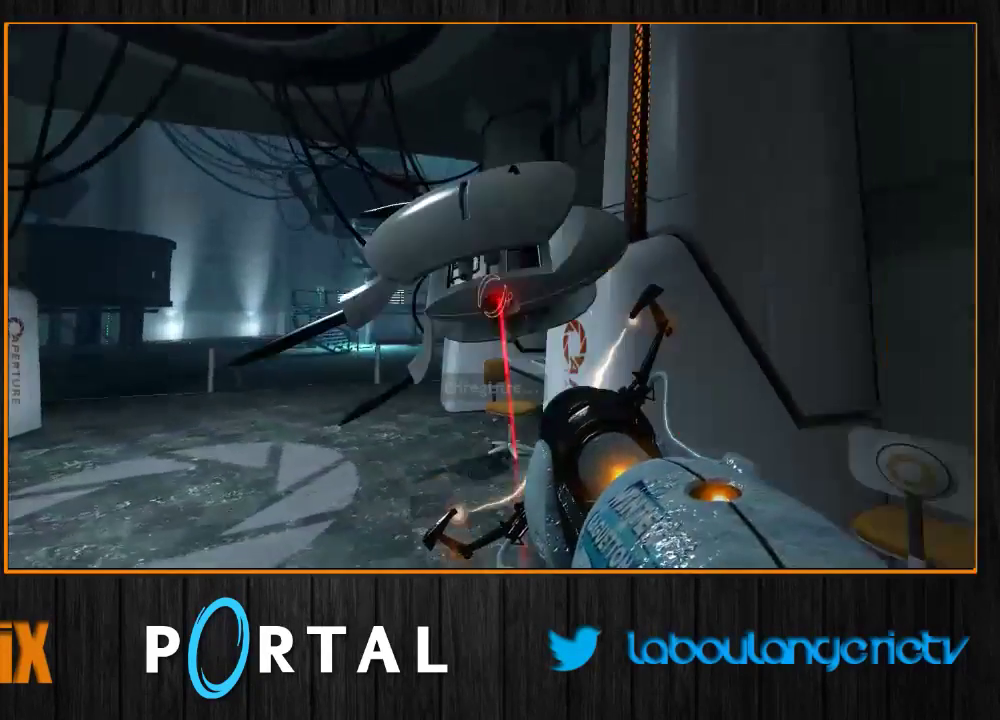
{"keys": [], "mouse": [], "events": [[250, "2", "down"], [367, "2", "up"]]}
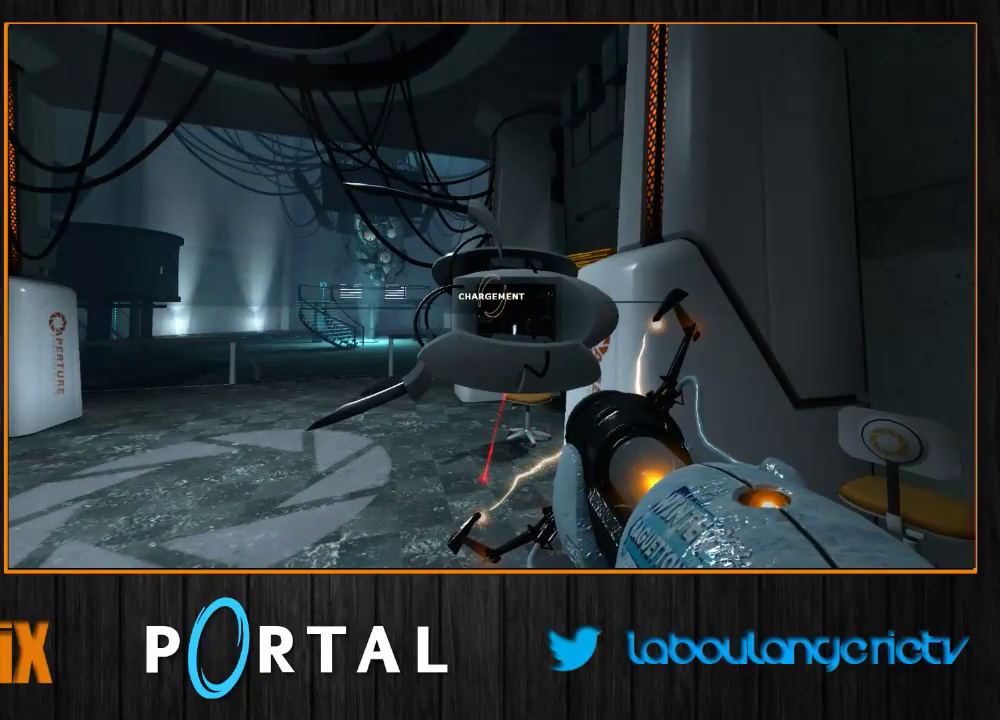
{"keys": [], "mouse": [], "events": []}
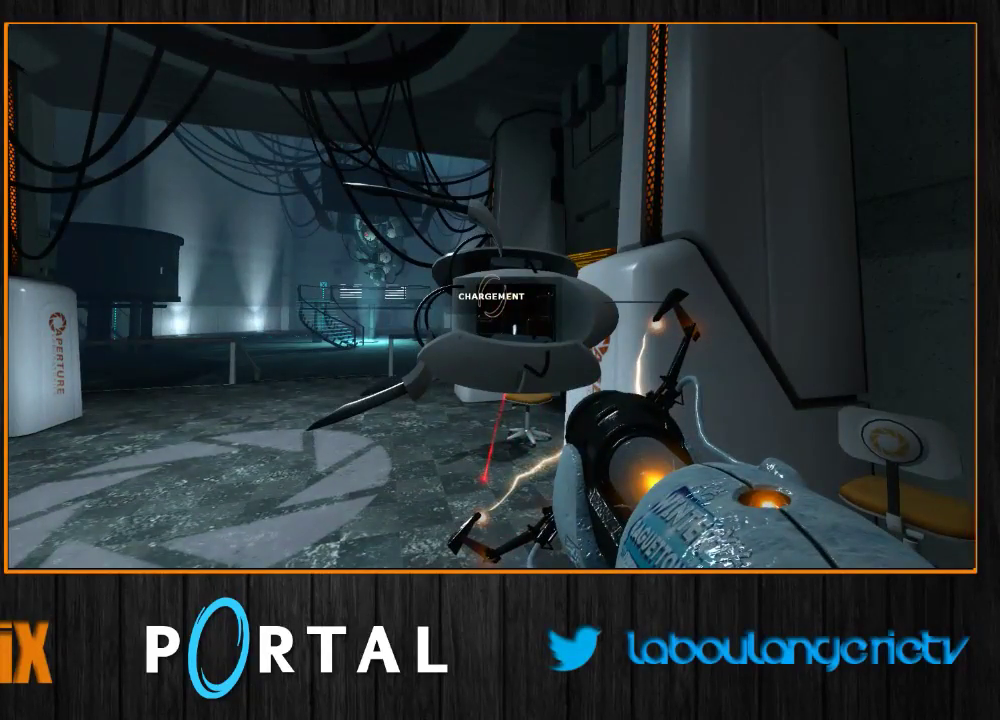
{"keys": [], "mouse": [], "events": []}
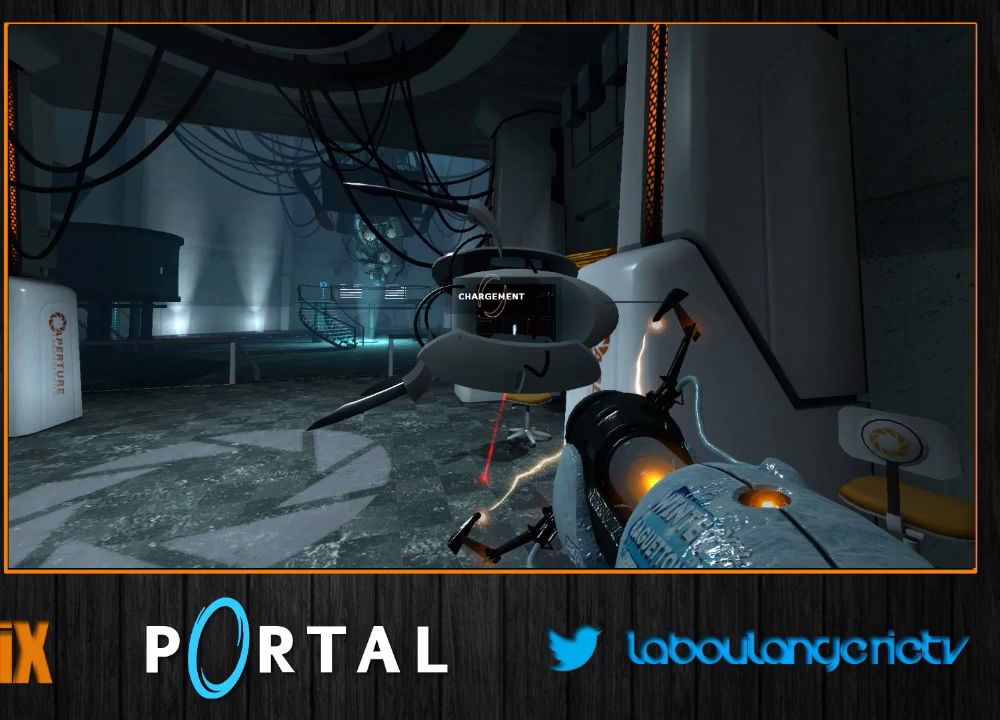
{"keys": [], "mouse": [], "events": []}
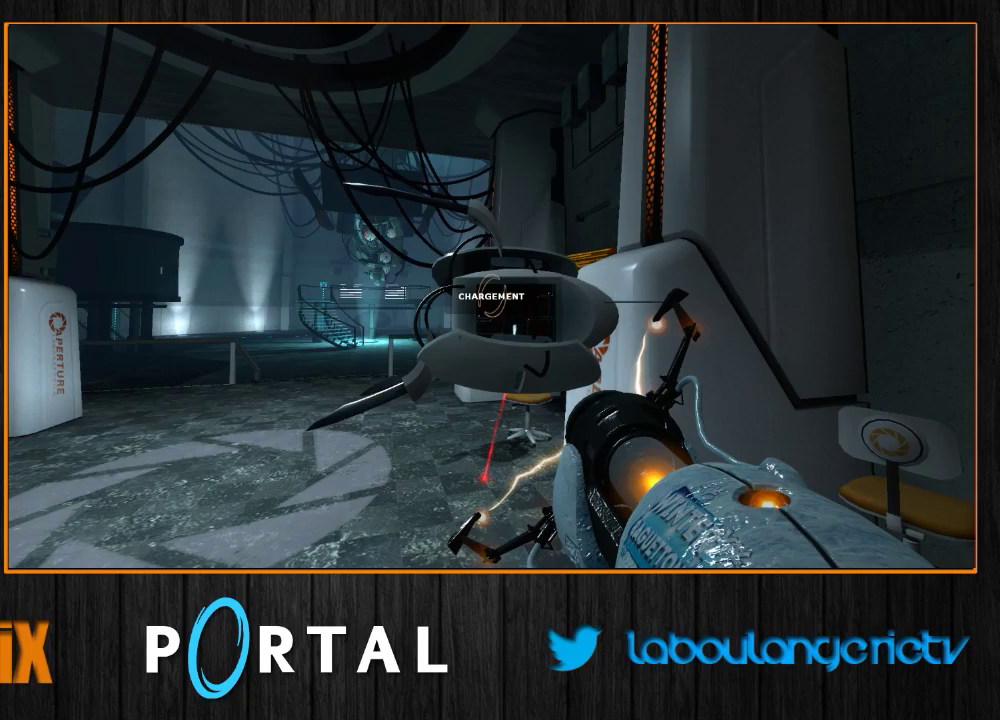
{"keys": [], "mouse": [], "events": []}
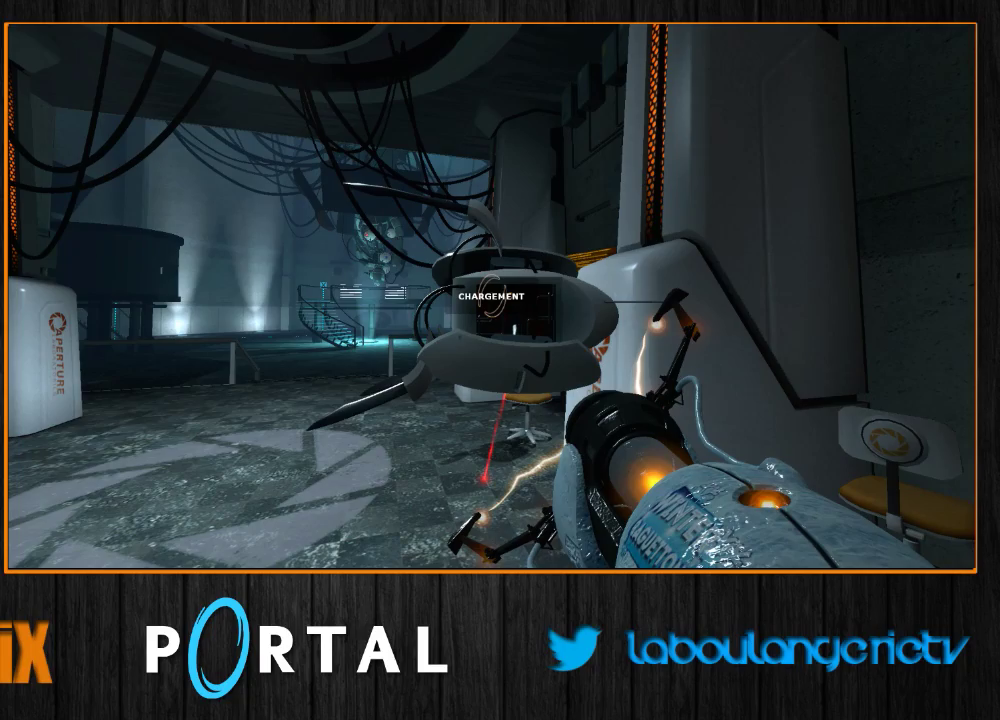
{"keys": [], "mouse": [], "events": []}
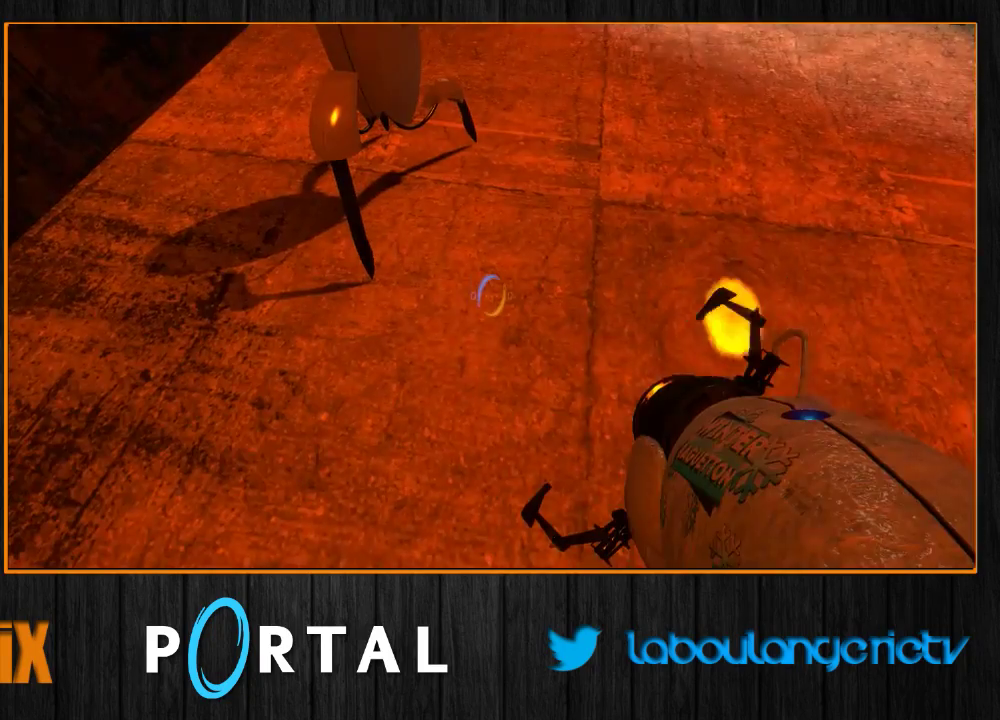
{"keys": [], "mouse": [], "events": [[300, "q", "down"], [317, "s", "down"], [383, "s", "up"], [417, "q", "up"]]}
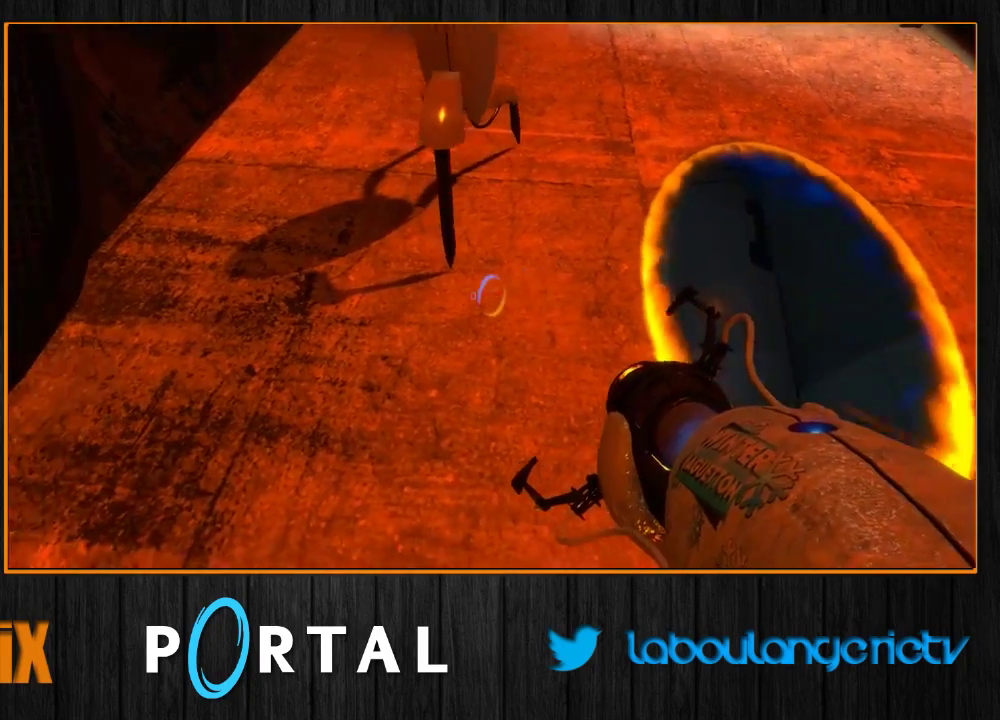
{"keys": [], "mouse": [], "events": [[100, "z", "down"], [183, "z", "up"], [367, "z", "down"], [417, "z", "up"]]}
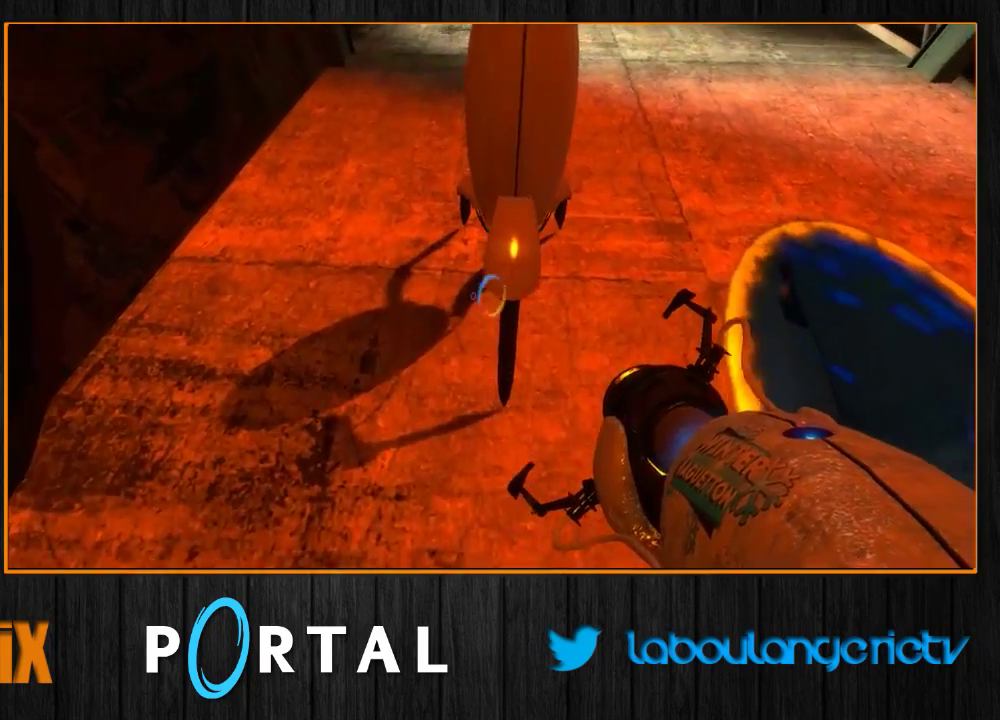
{"keys": ["q"], "mouse": [], "events": [[83, "mouse_right", "down"], [200, "mouse_right", "up"], [383, "e", "down"], [450, "q", "down"], [500, "e", "up"]]}
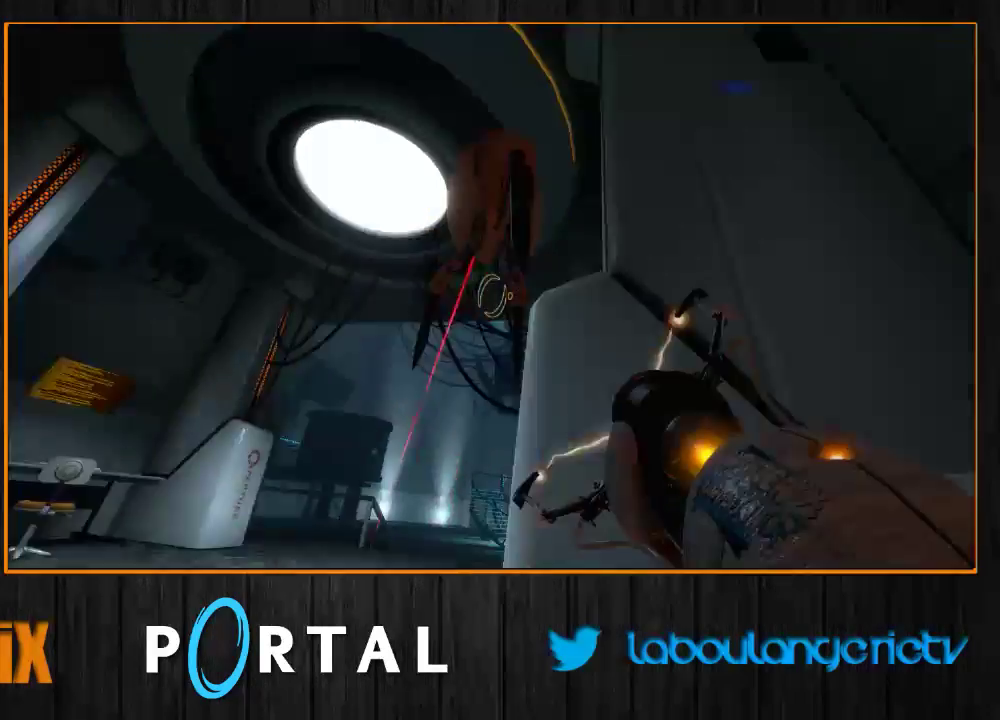
{"keys": [], "mouse": [], "events": [[217, "q", "up"], [350, "s", "down"], [367, "d", "down"], [483, "d", "up"], [483, "s", "up"]]}
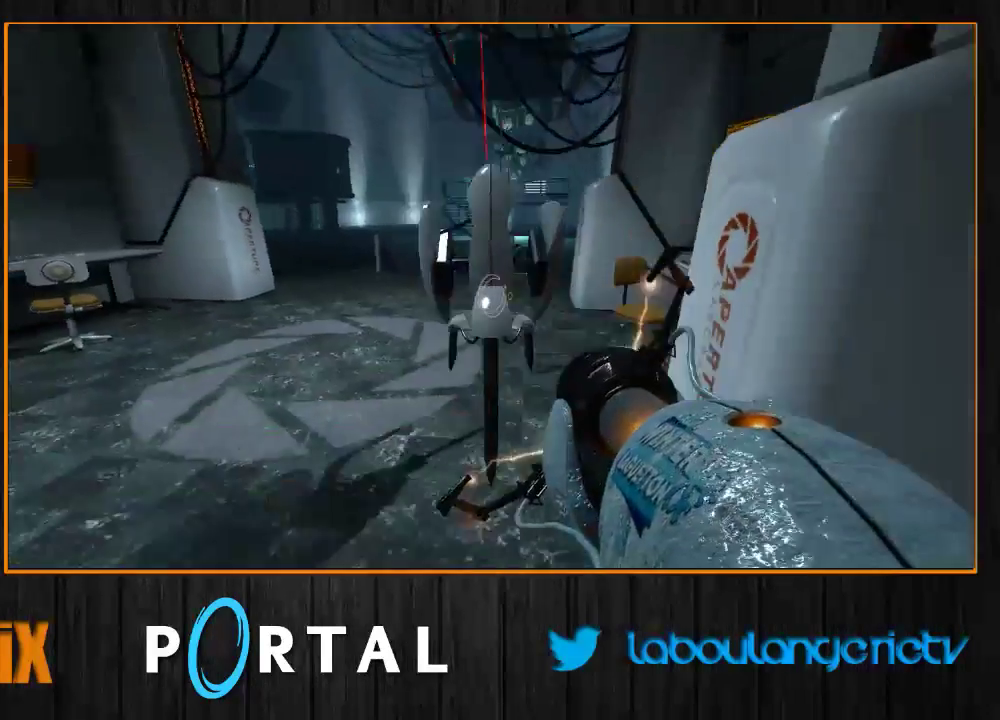
{"keys": ["e"], "mouse": [], "events": [[467, "e", "down"]]}
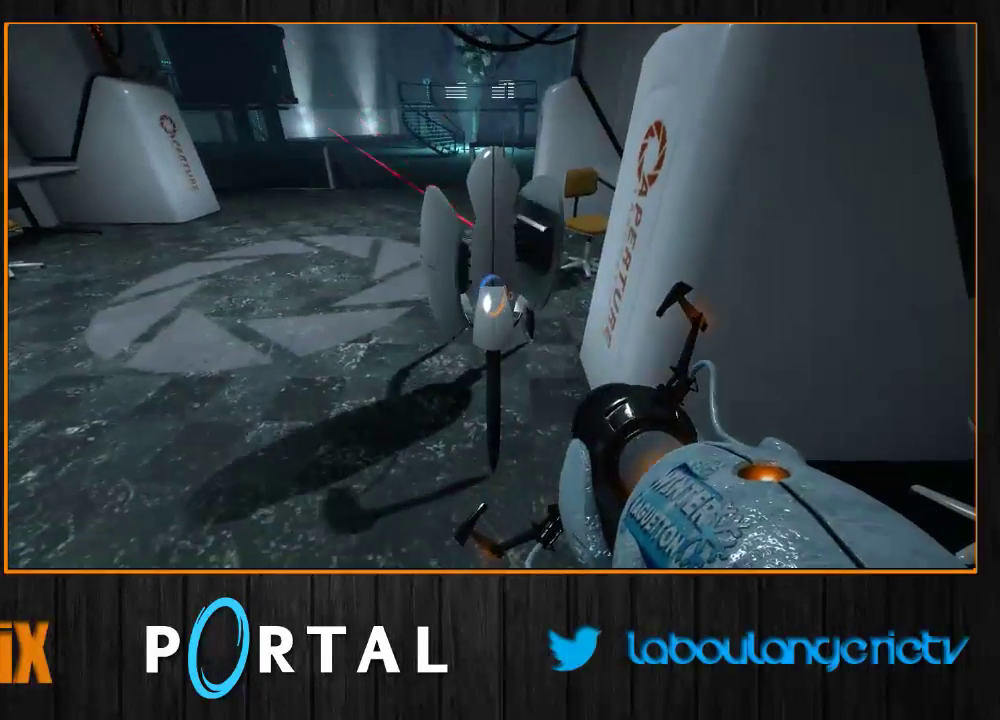
{"keys": ["d", "z"], "mouse": [], "events": [[33, "q", "down"], [100, "e", "up"], [150, "z", "down"], [217, "q", "up"], [383, "1", "down"], [467, "d", "down"], [483, "1", "up"]]}
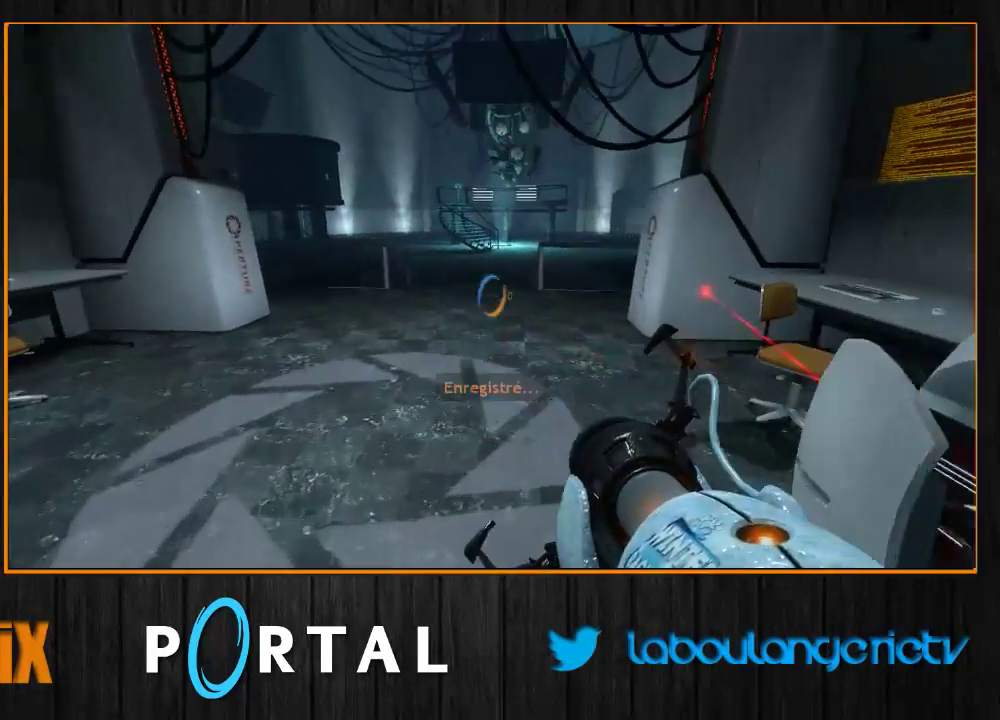
{"keys": ["d"], "mouse": [], "events": [[100, "d", "up"], [283, "d", "down"], [383, "z", "up"]]}
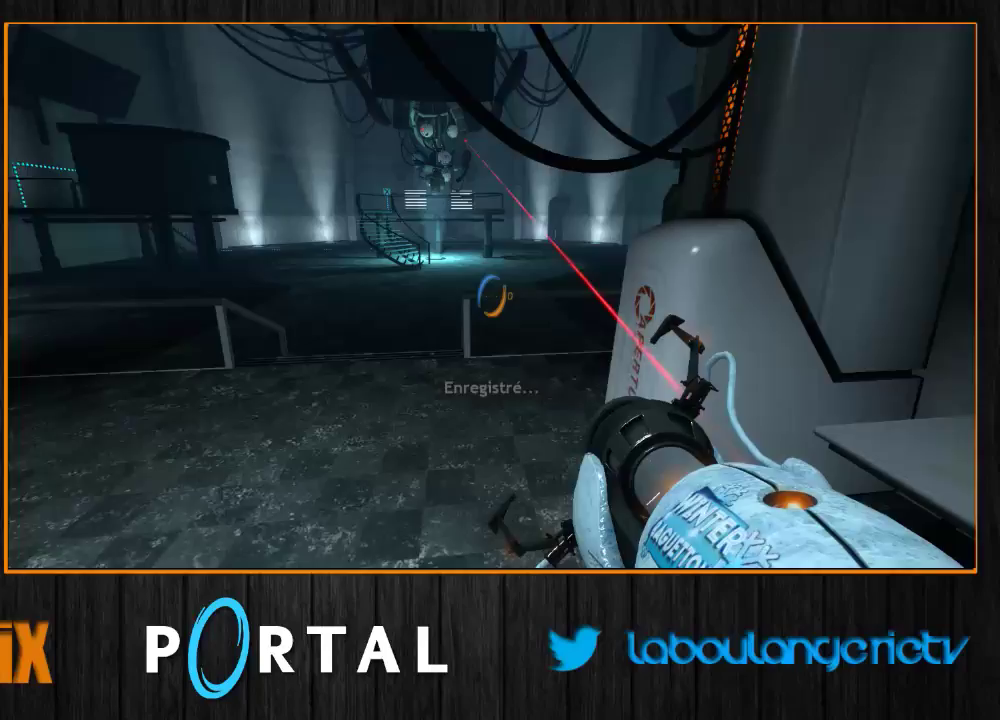
{"keys": ["z"], "mouse": [], "events": [[117, "z", "down"], [183, "d", "up"], [200, "q", "down"], [317, "q", "up"]]}
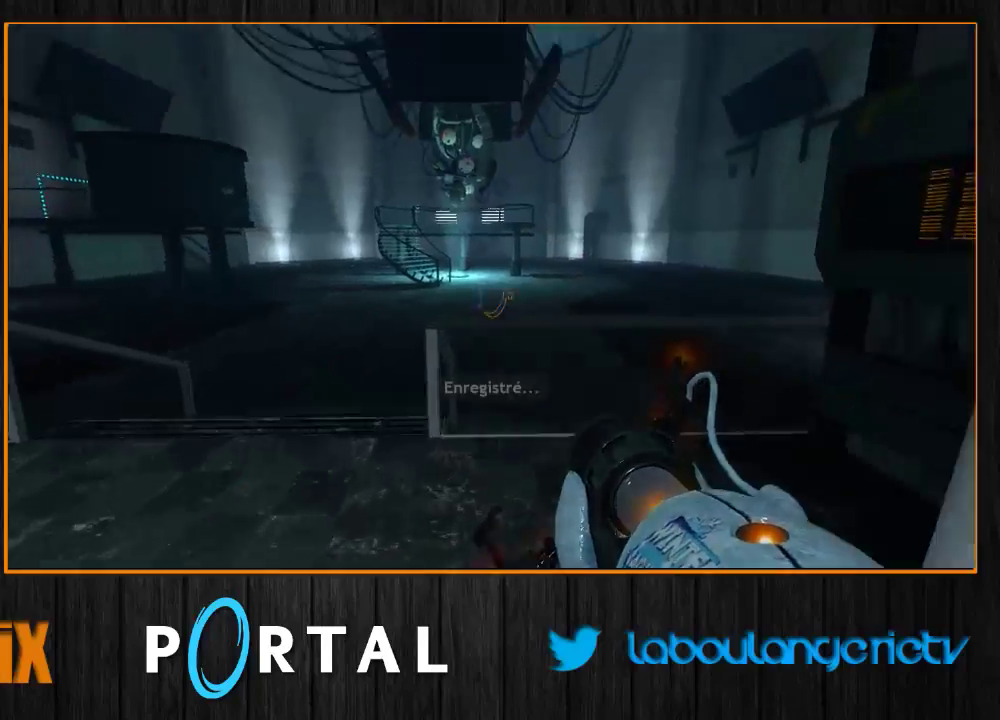
{"keys": ["z"], "mouse": [], "events": [[150, "q", "down"], [217, "q", "up"]]}
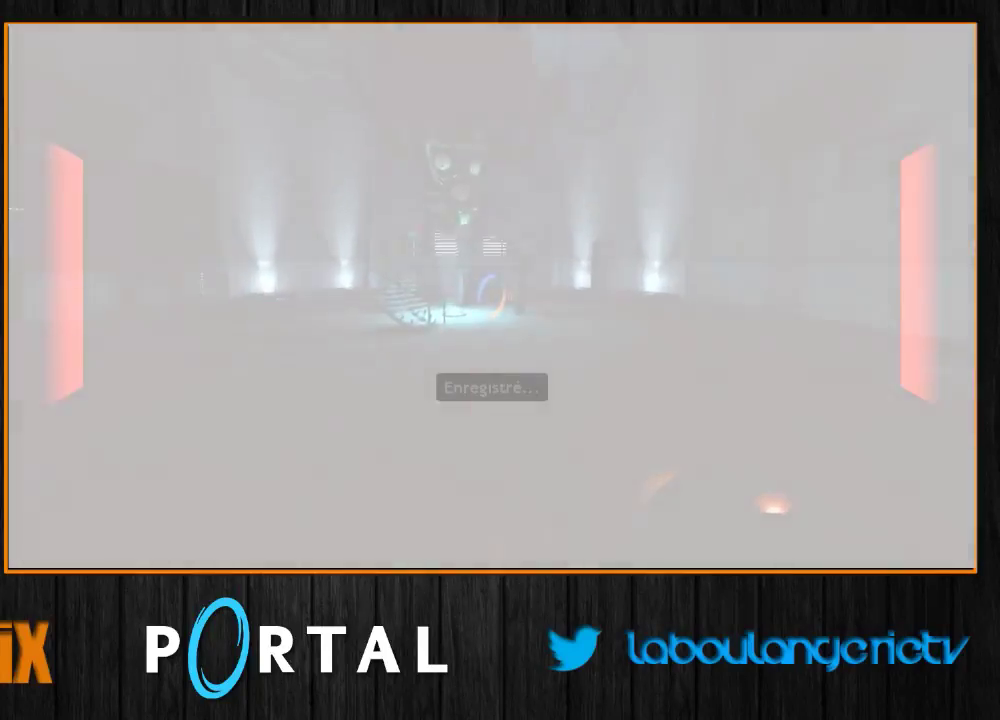
{"keys": ["d", "tab"], "mouse": [], "events": [[67, "d", "down"], [250, "z", "up"], [367, "tab", "down"]]}
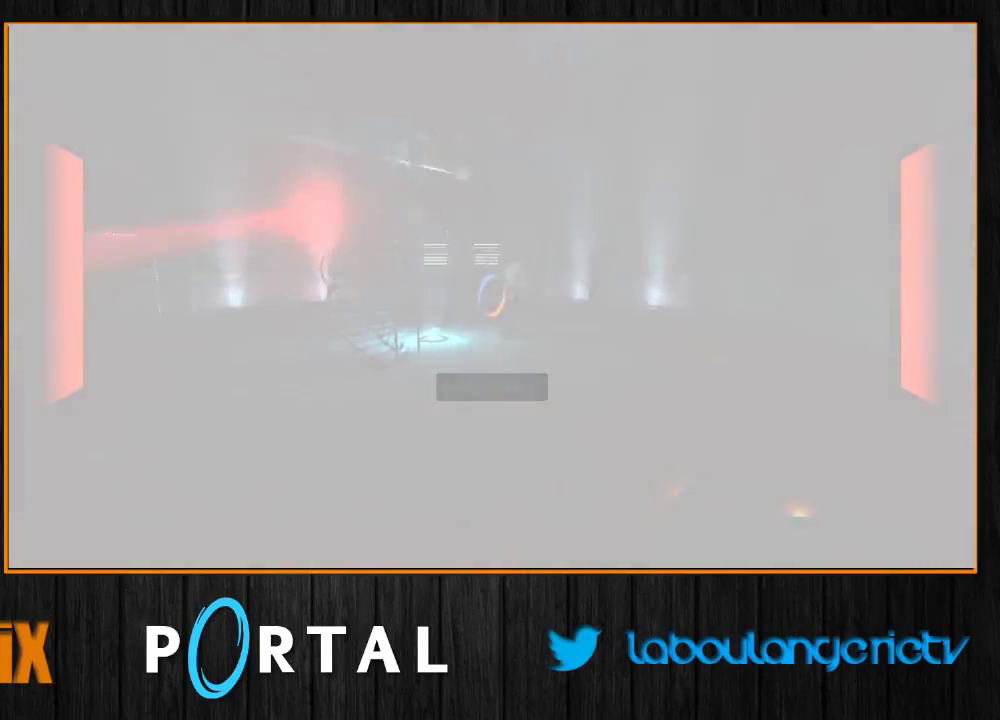
{"keys": ["d", "tab", "z"], "mouse": [], "events": [[383, "z", "down"]]}
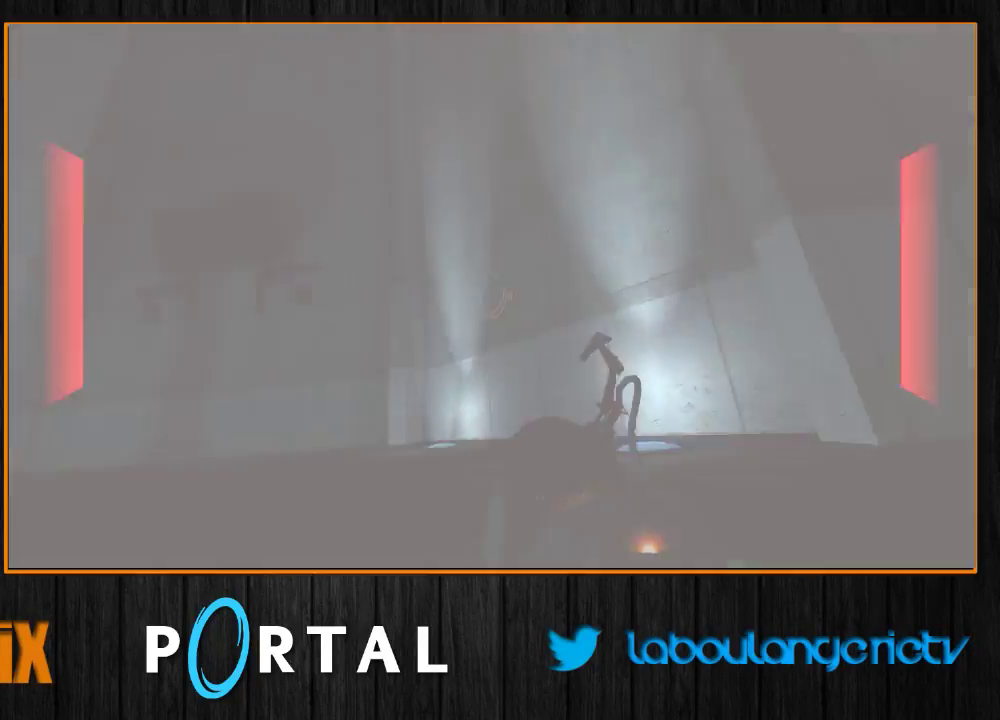
{"keys": ["q", "z"], "mouse": []}
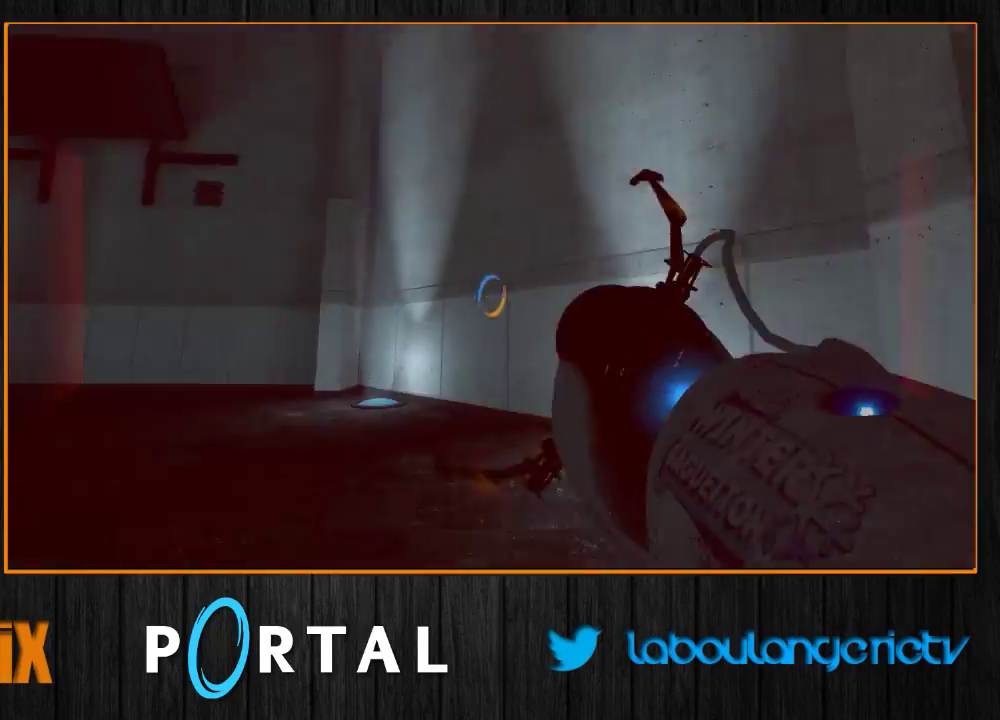
{"keys": ["tab", "z"], "mouse": [], "events": [[67, "q", "up"], [200, "tab", "down"]]}
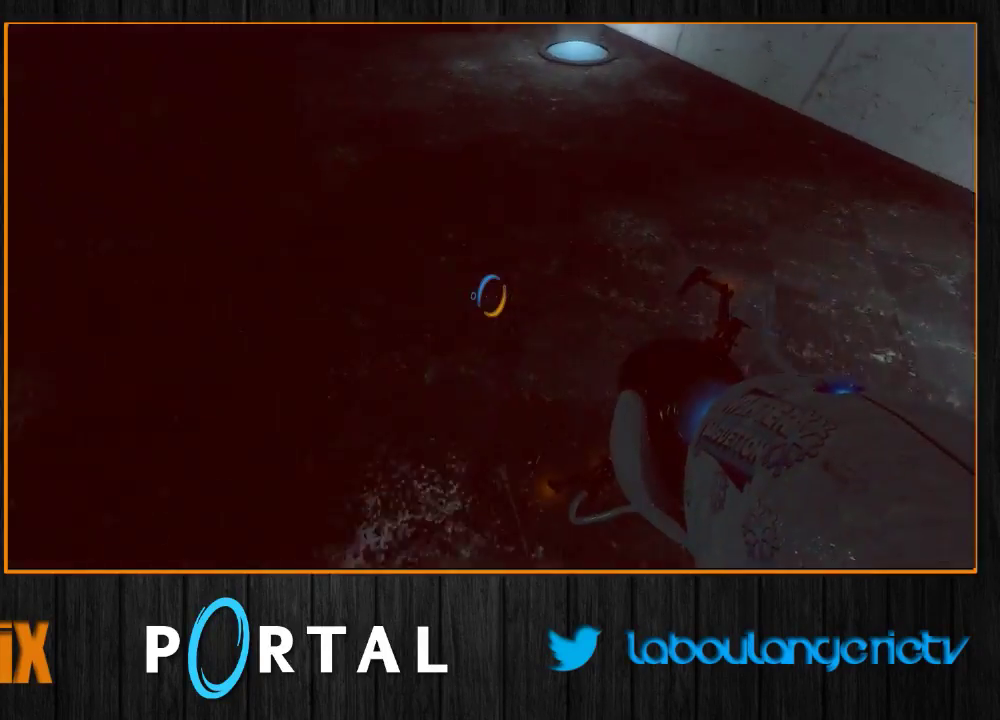
{"keys": ["tab", "z"], "mouse": [], "events": [[183, "mouse_right", "down"], [333, "mouse_right", "up"]]}
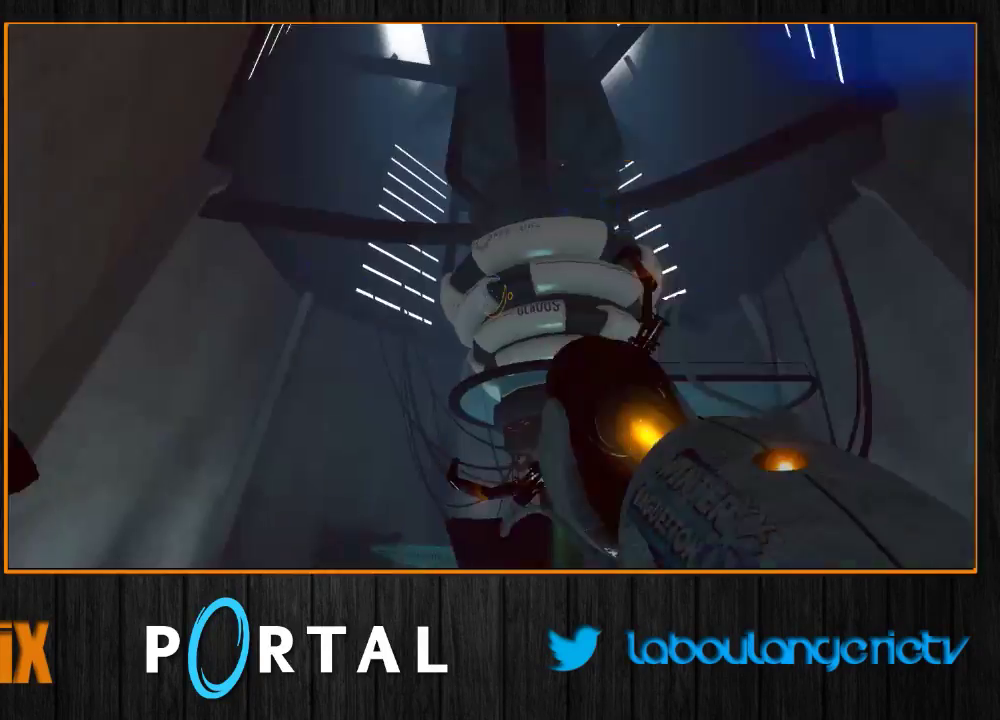
{"keys": ["d", "tab"], "mouse": [], "events": [[300, "d", "down"], [383, "z", "up"]]}